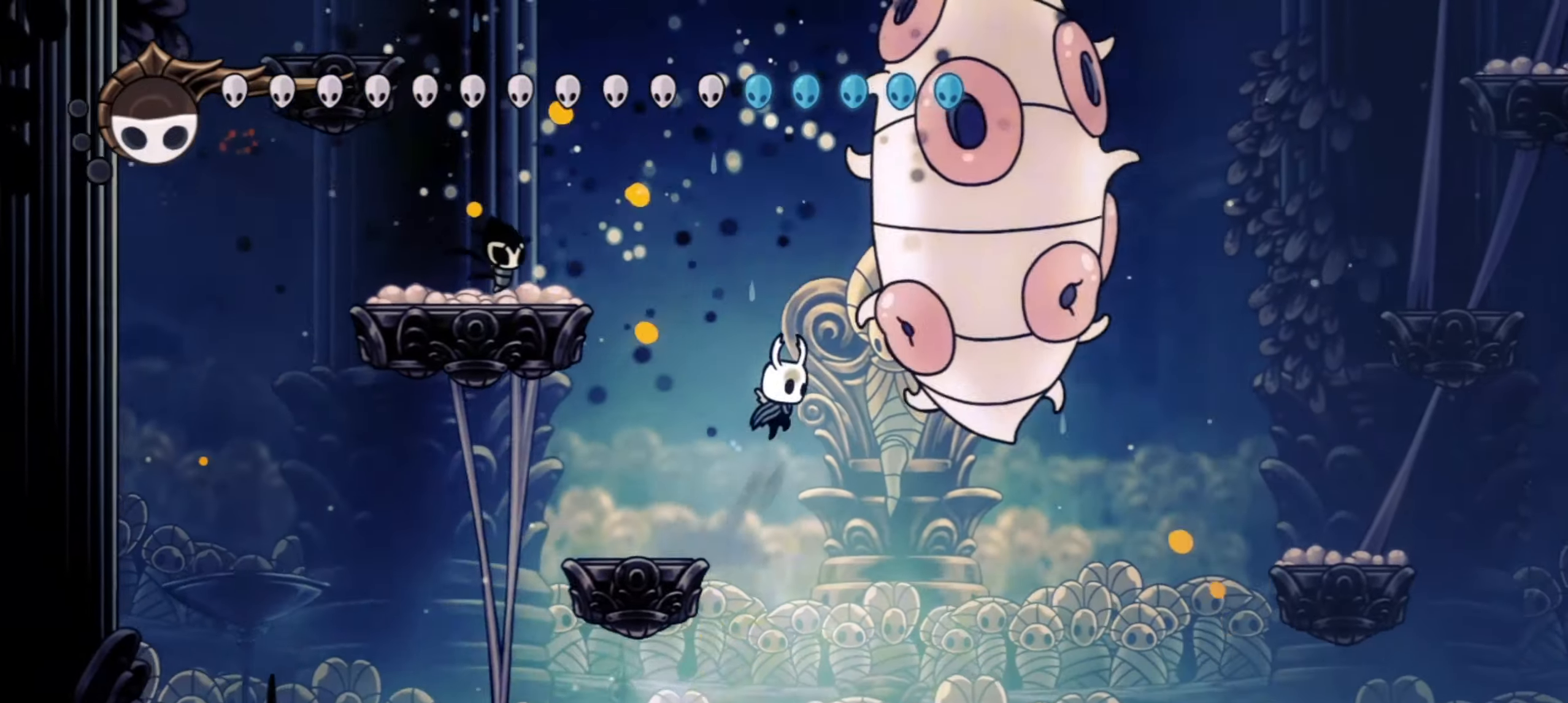
Gameplay with keyboard; each line is a JSON object with the keys held at the frame after it. "events" lists presses ("down") and releases ("up") of "a", "c", "d", "down", "f", "i", "left", "right", "s", "up", "x" and "z" between this image and that frame as [ms after this image, input, new state], when the widget could be followed in between. No other keys are recorded. Mouse input is not recorded.
{"keys": ["right", "x", "z"], "events": [[67, "x", "down"], [167, "x", "up"], [217, "z", "up"], [300, "z", "down"], [400, "x", "down"]]}
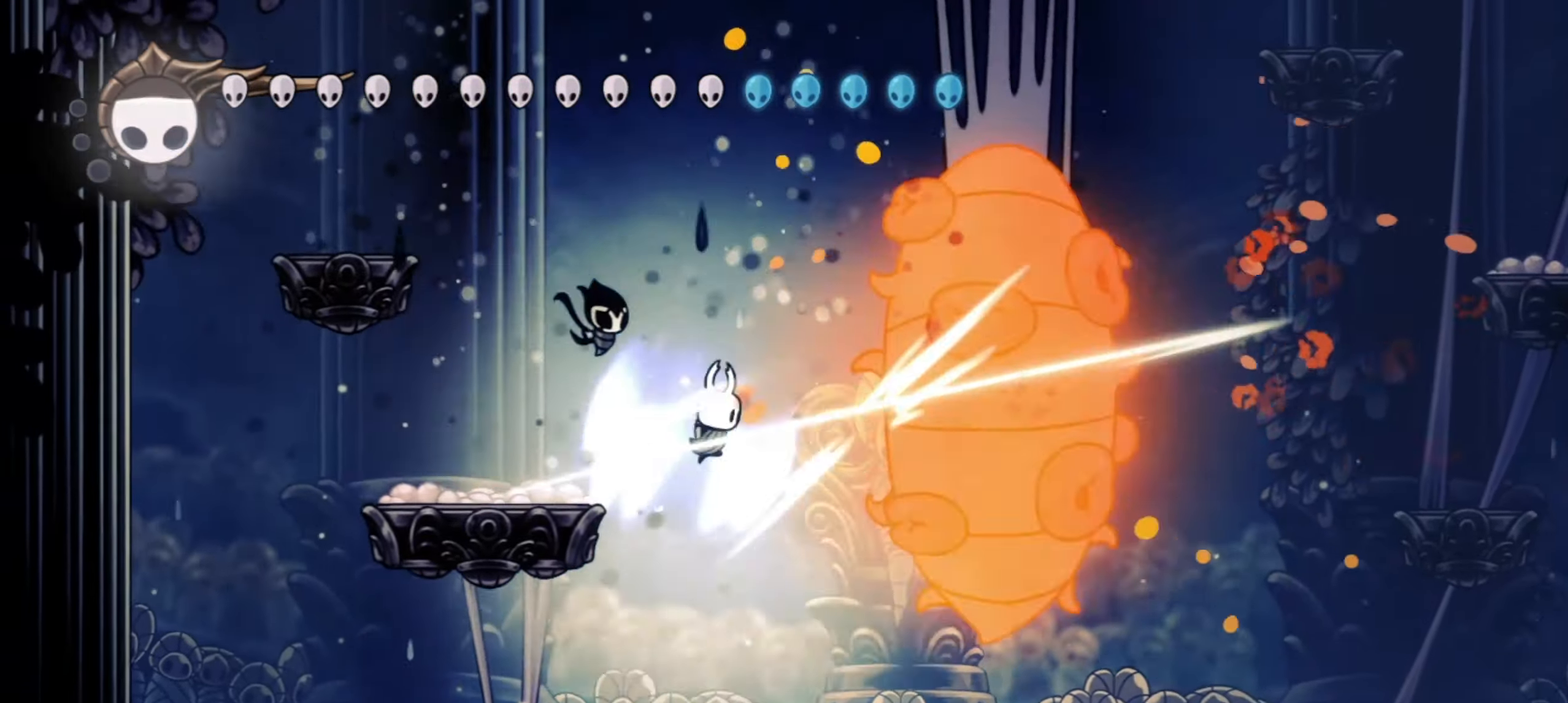
{"keys": ["right", "x"], "events": [[83, "x", "up"], [133, "z", "up"], [367, "x", "down"]]}
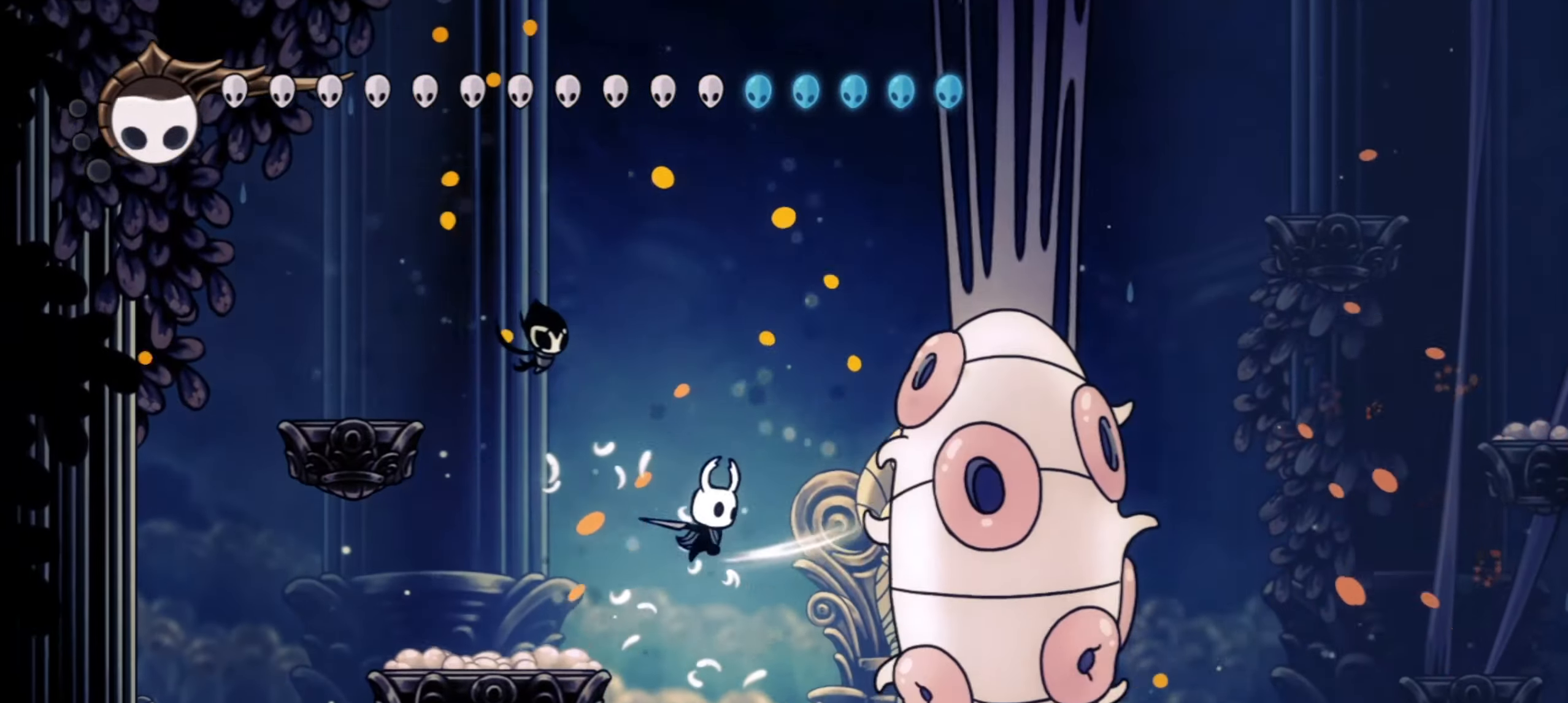
{"keys": ["right", "z"], "events": [[50, "x", "up"], [100, "right", "up"], [333, "z", "down"], [483, "right", "down"]]}
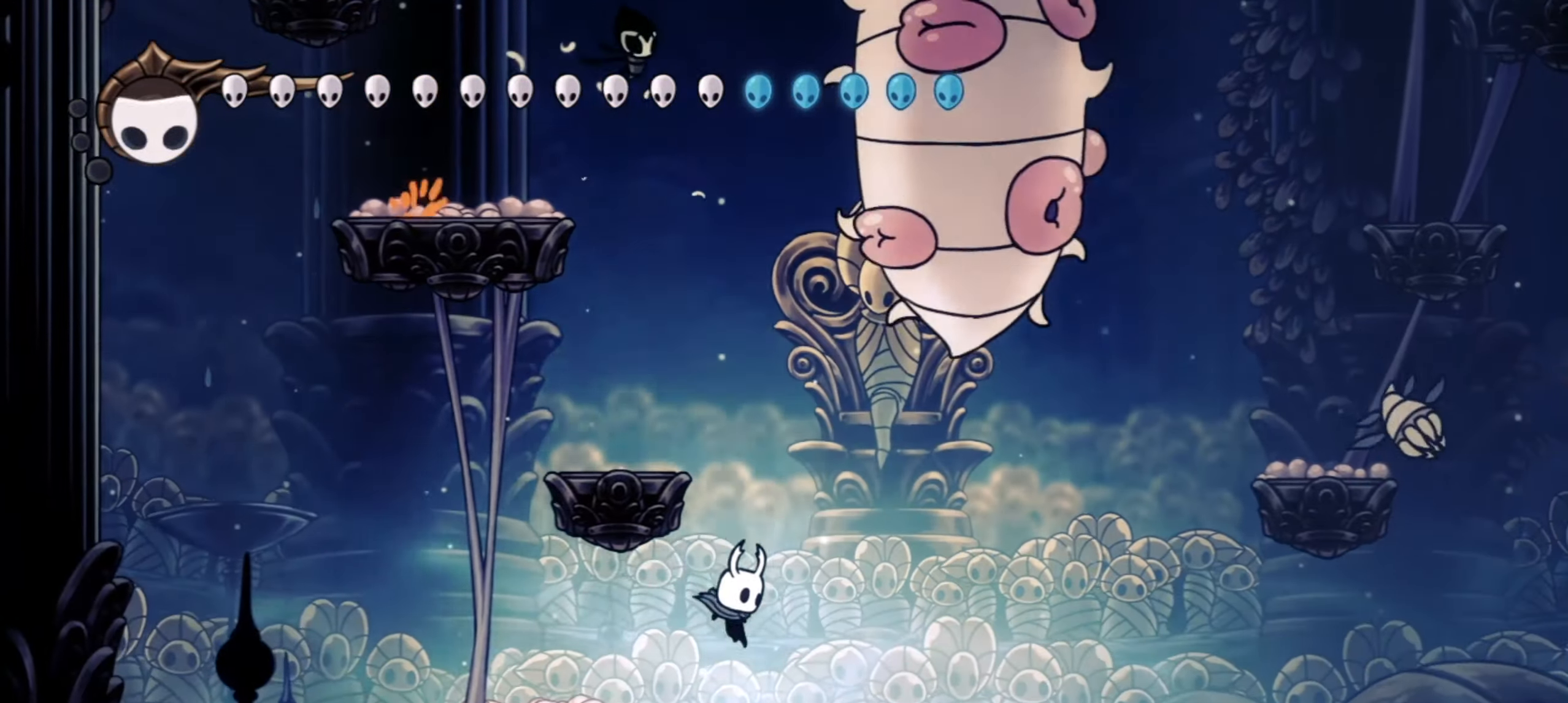
{"keys": ["up"], "events": [[67, "right", "up"], [167, "z", "up"], [217, "up", "down"], [250, "right", "down"], [250, "z", "down"], [400, "f", "down"], [400, "right", "up"], [433, "z", "up"], [483, "f", "up"]]}
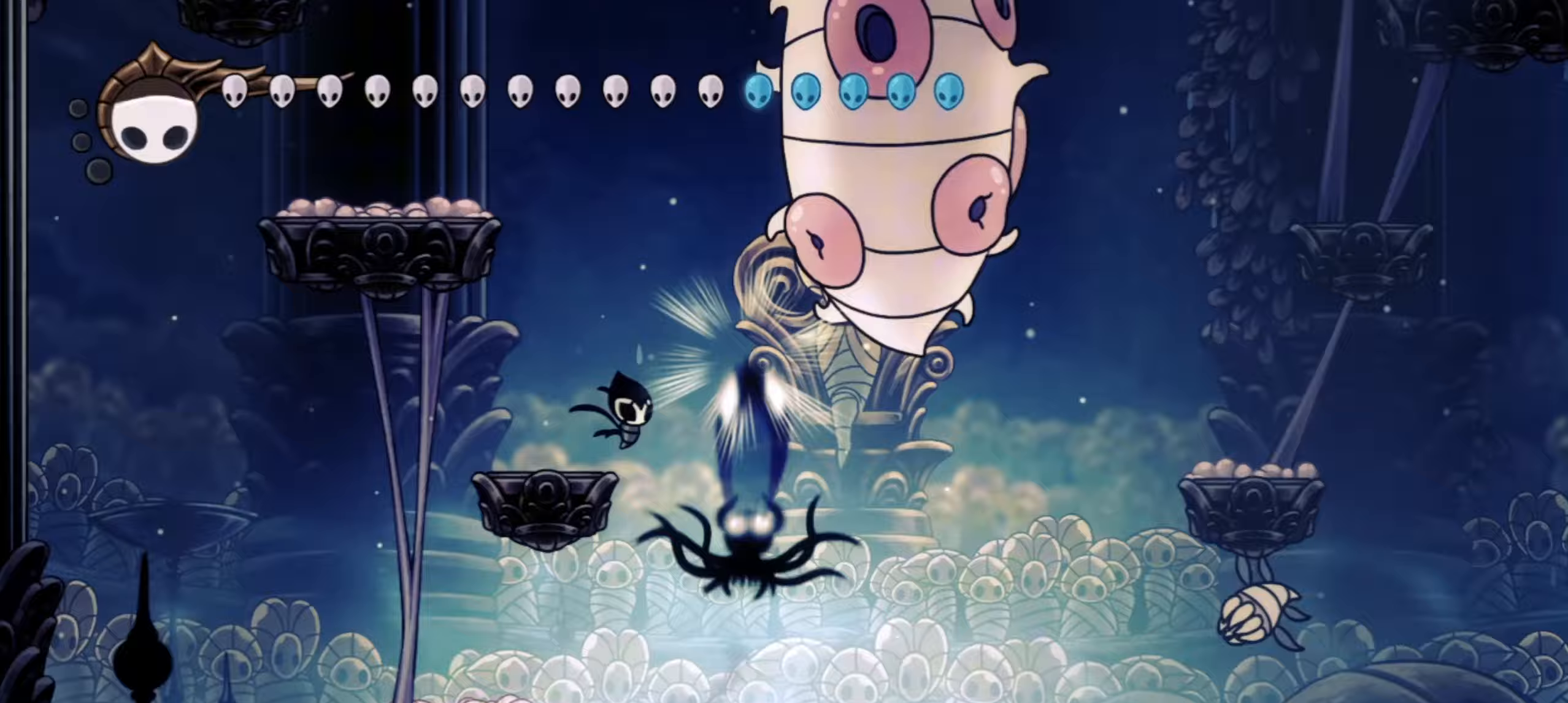
{"keys": ["left"], "events": [[317, "left", "down"], [367, "up", "up"]]}
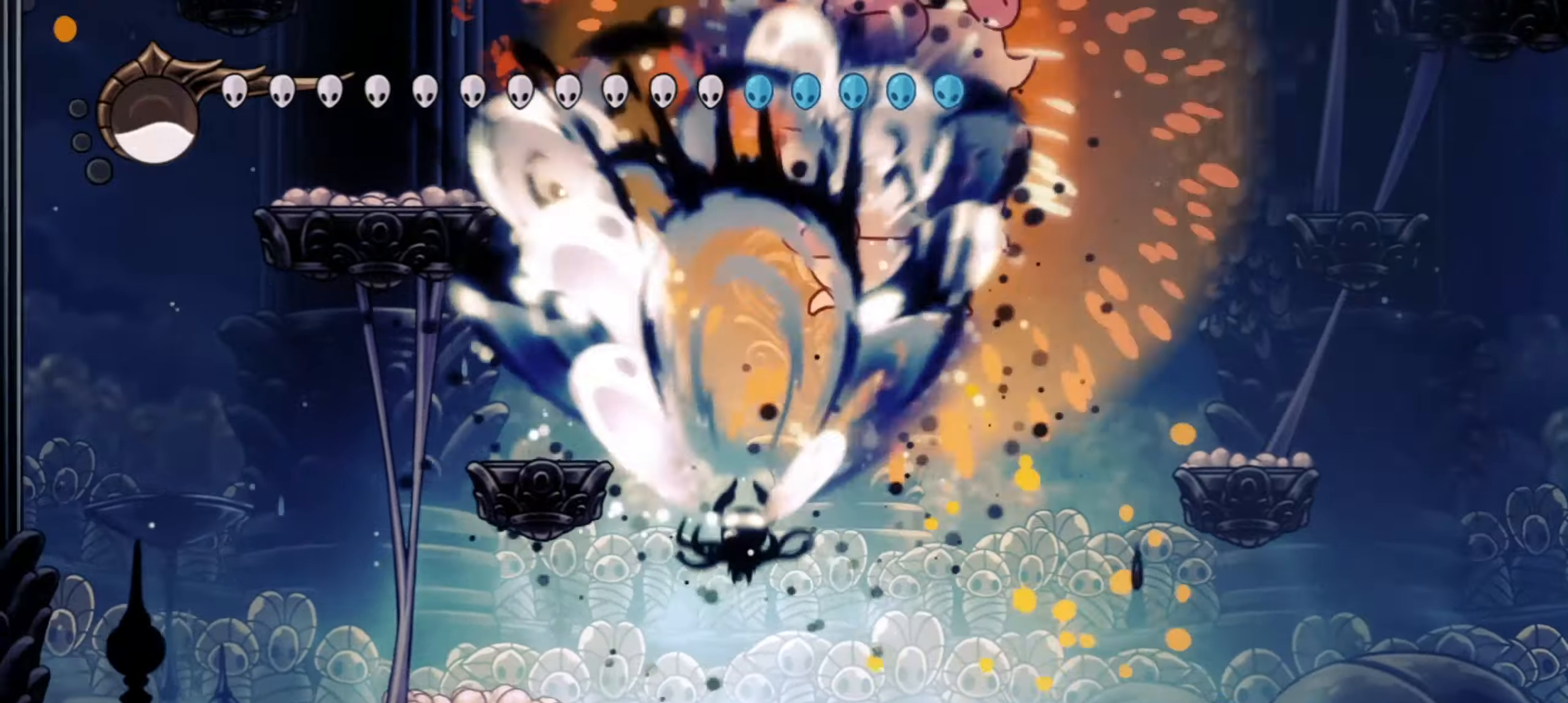
{"keys": [], "events": [[150, "left", "up"]]}
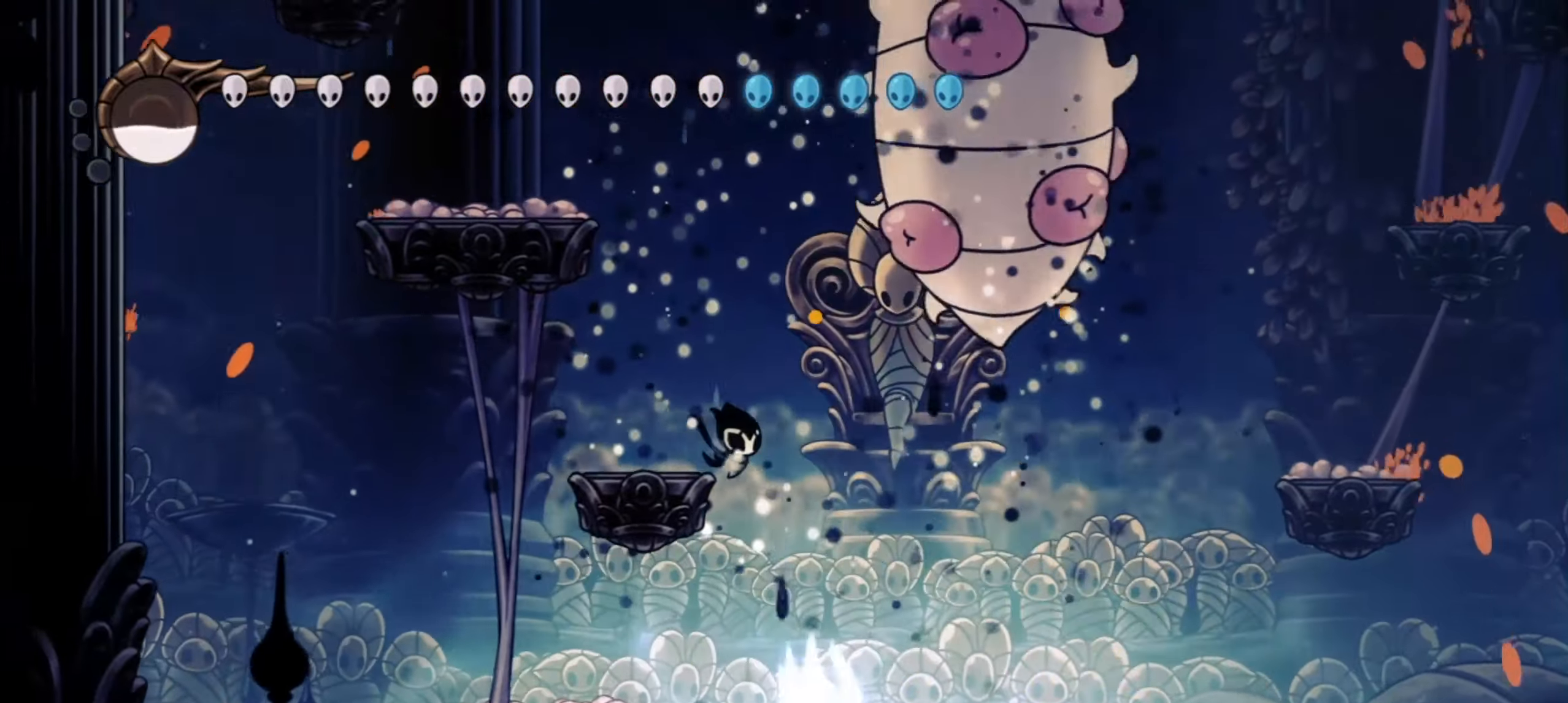
{"keys": ["left", "z"], "events": [[33, "z", "down"], [117, "left", "down"], [400, "z", "up"], [483, "z", "down"]]}
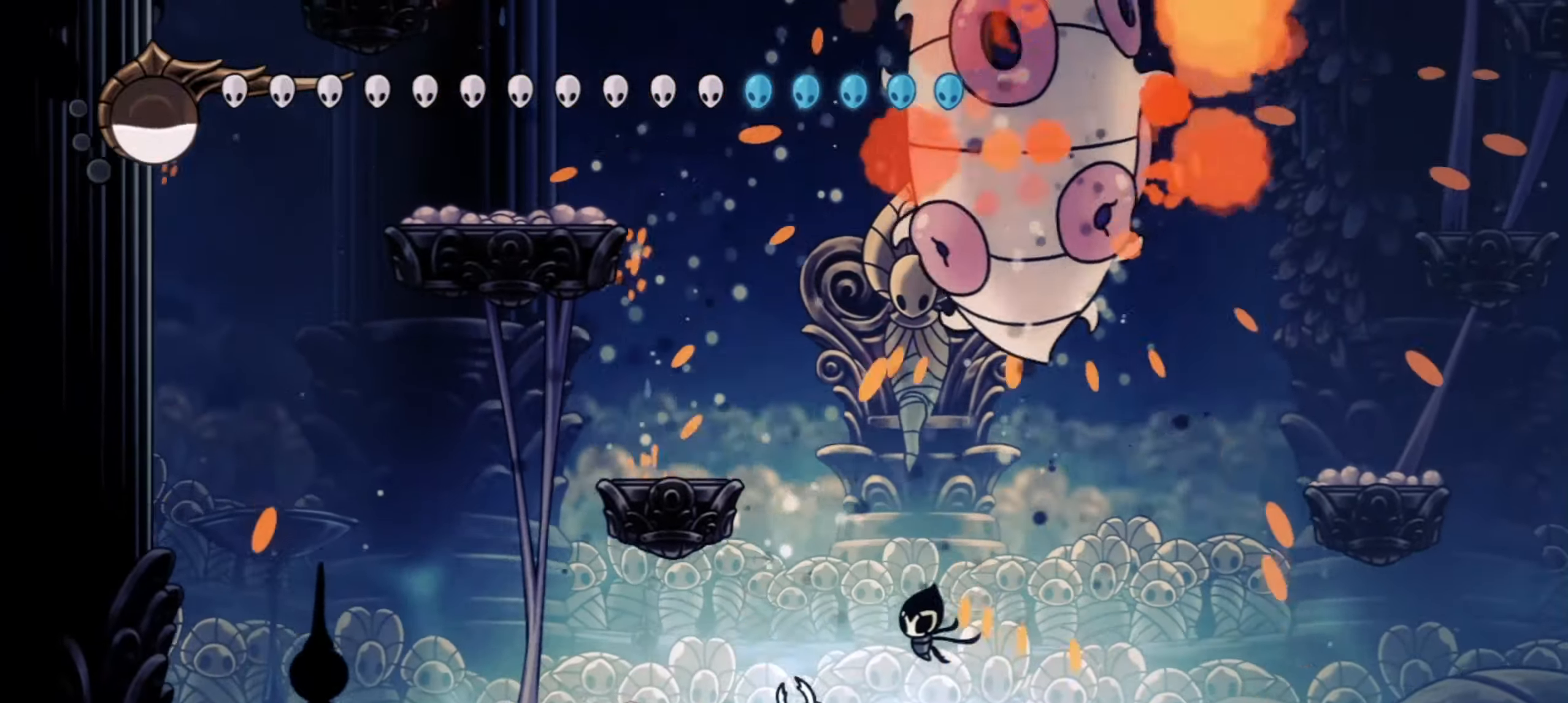
{"keys": ["left", "z"], "events": [[133, "left", "up"], [233, "left", "down"]]}
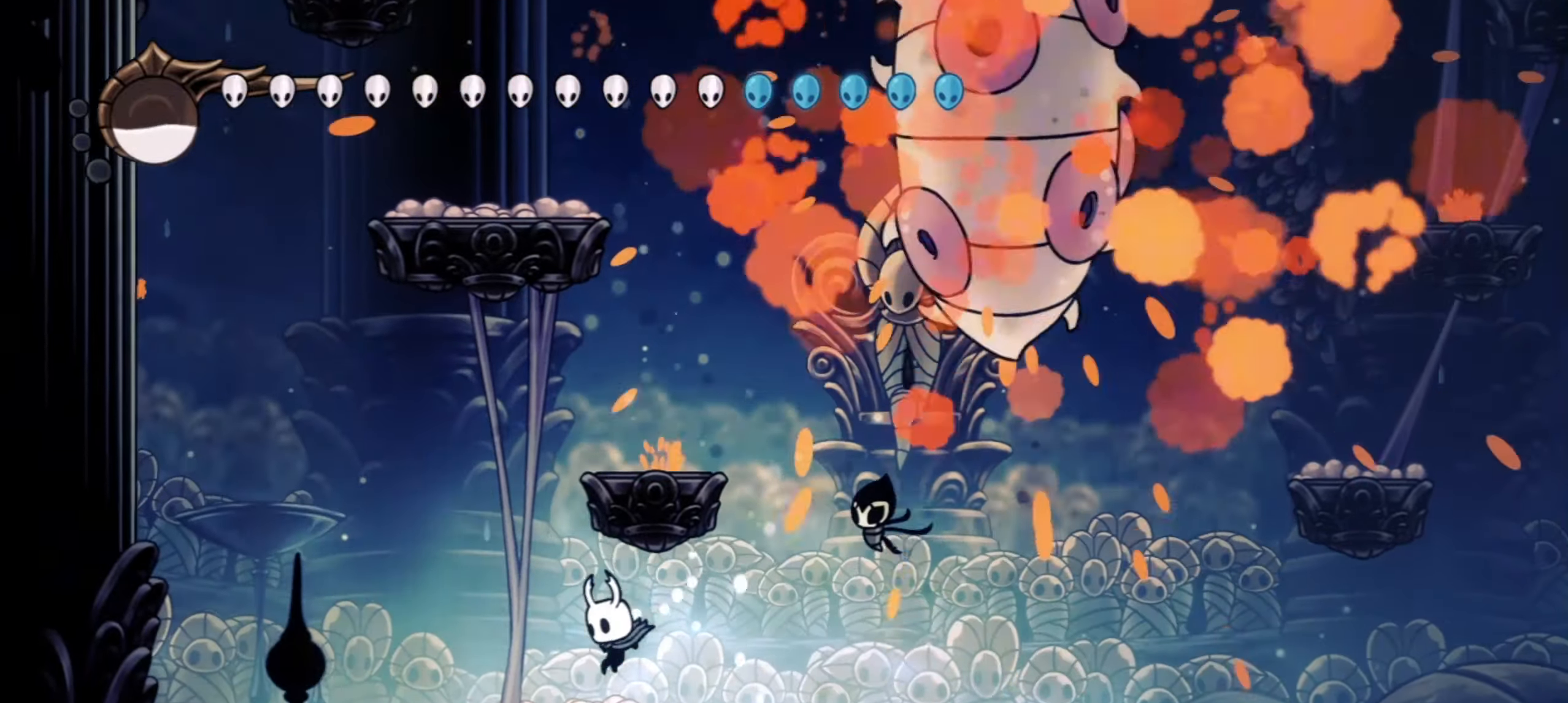
{"keys": ["right", "up", "x", "z"], "events": [[17, "left", "up"], [17, "z", "up"], [100, "left", "down"], [150, "x", "down"], [150, "z", "down"], [233, "up", "down"], [300, "left", "up"], [333, "right", "down"]]}
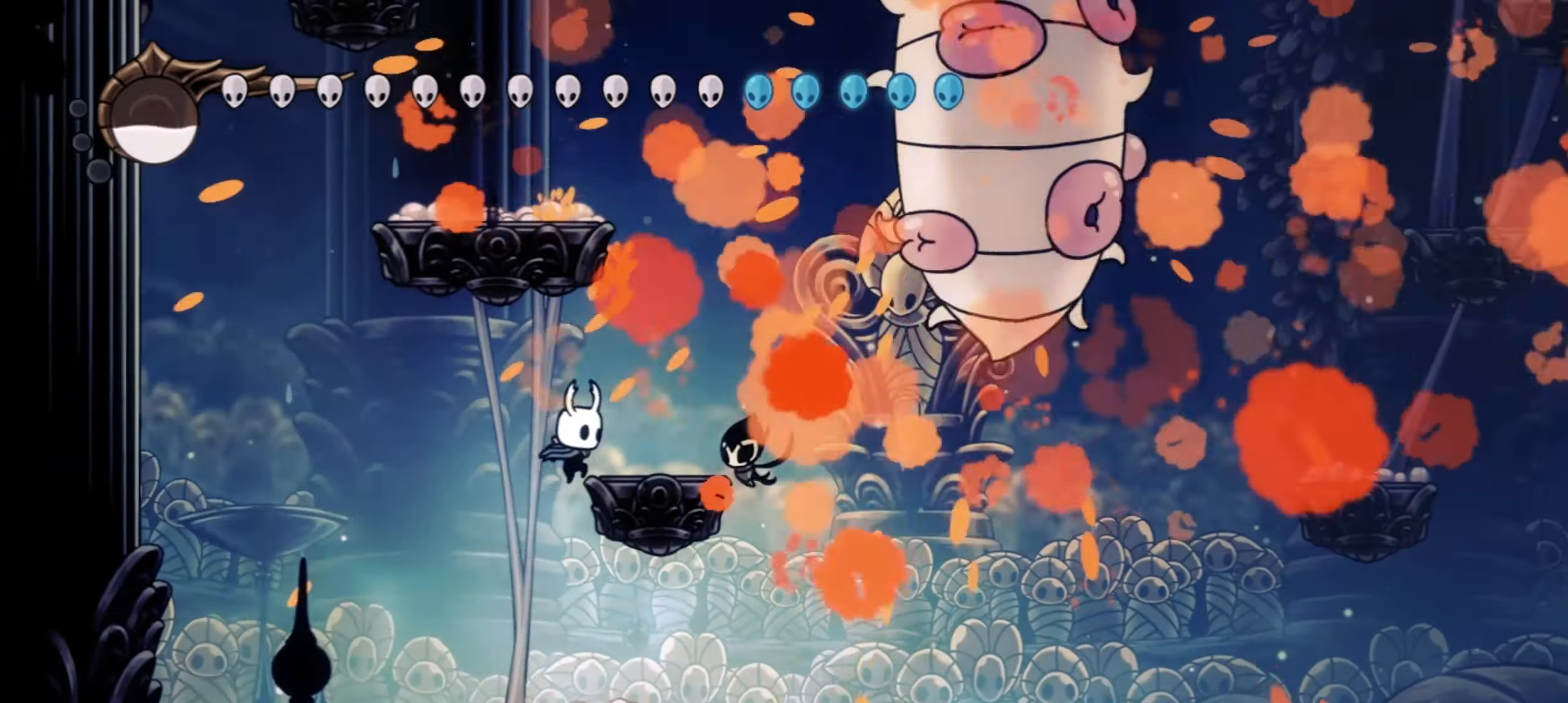
{"keys": ["right", "up", "x", "z"], "events": [[83, "z", "up"], [250, "z", "down"]]}
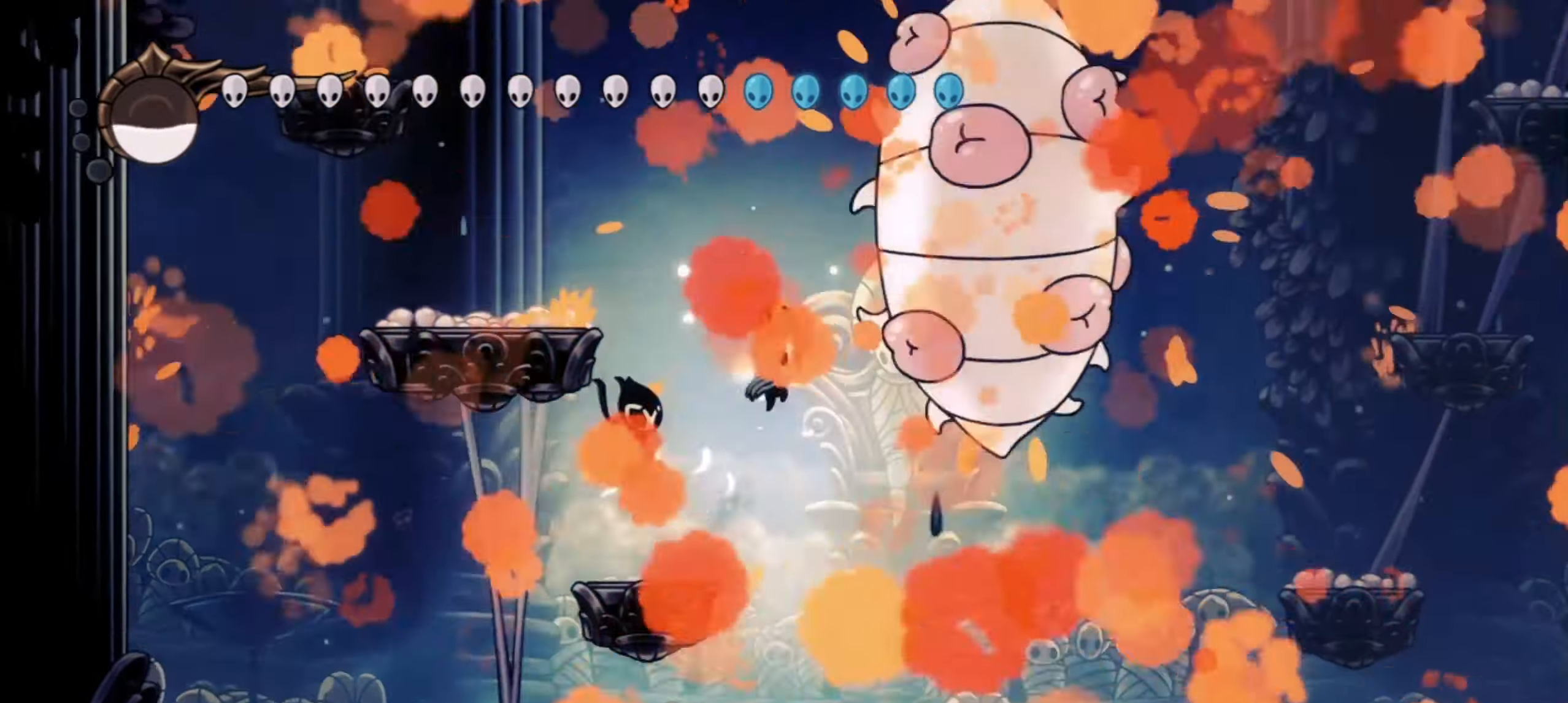
{"keys": ["right", "up", "x", "z"], "events": [[283, "c", "down"], [317, "z", "up"], [467, "c", "up"], [500, "z", "down"]]}
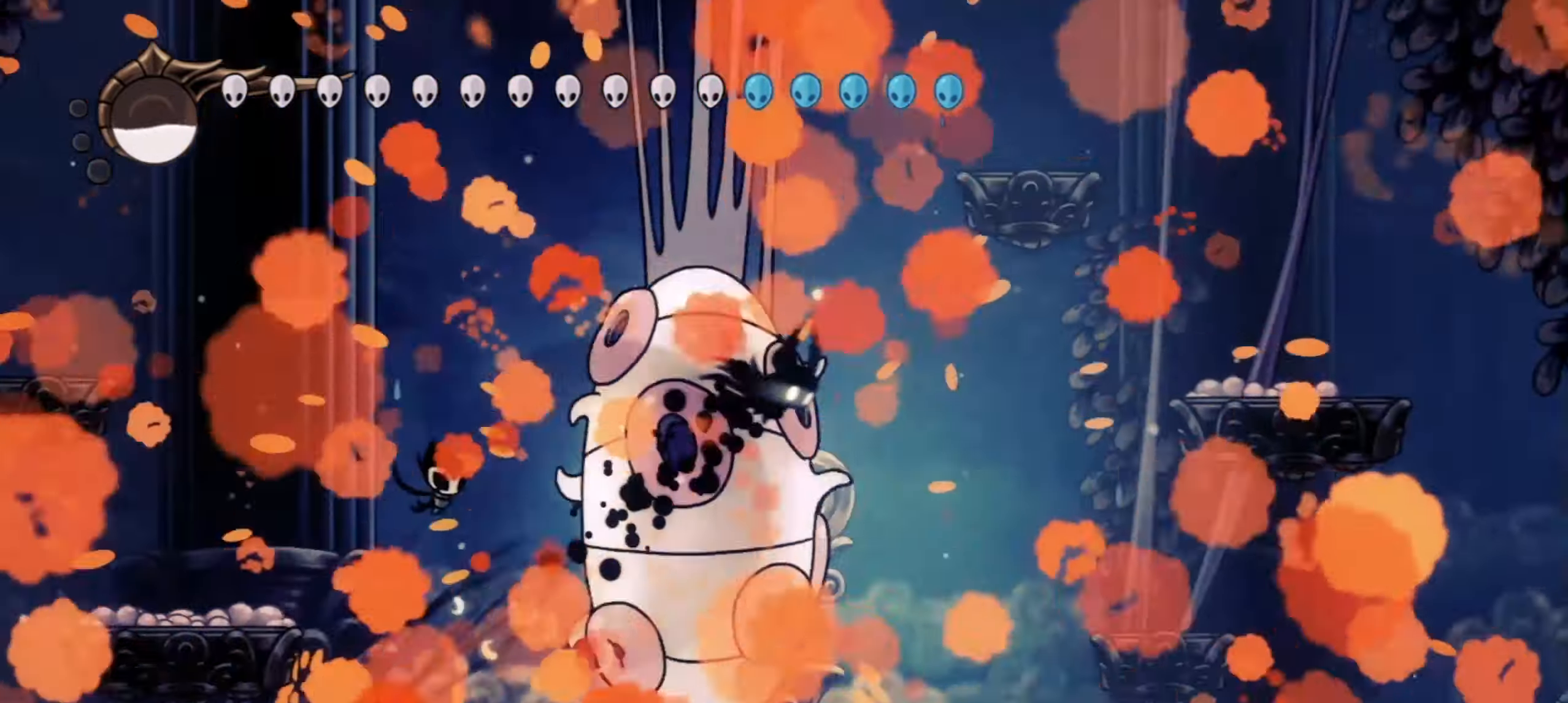
{"keys": ["right", "up", "x"], "events": [[150, "a", "down"], [167, "c", "down"], [183, "a", "up"], [183, "c", "up"], [433, "x", "up"], [483, "x", "down"], [483, "z", "up"]]}
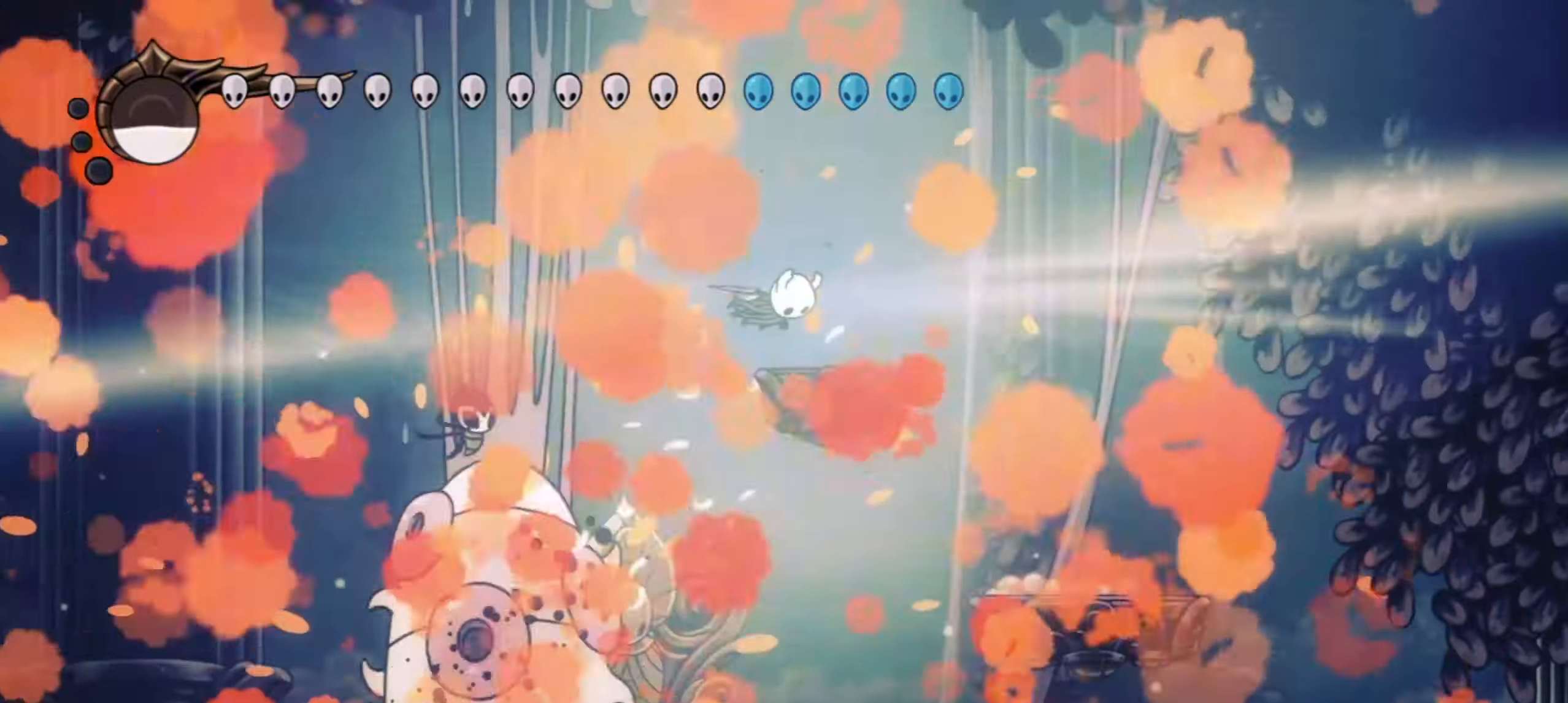
{"keys": ["down", "right", "up"]}
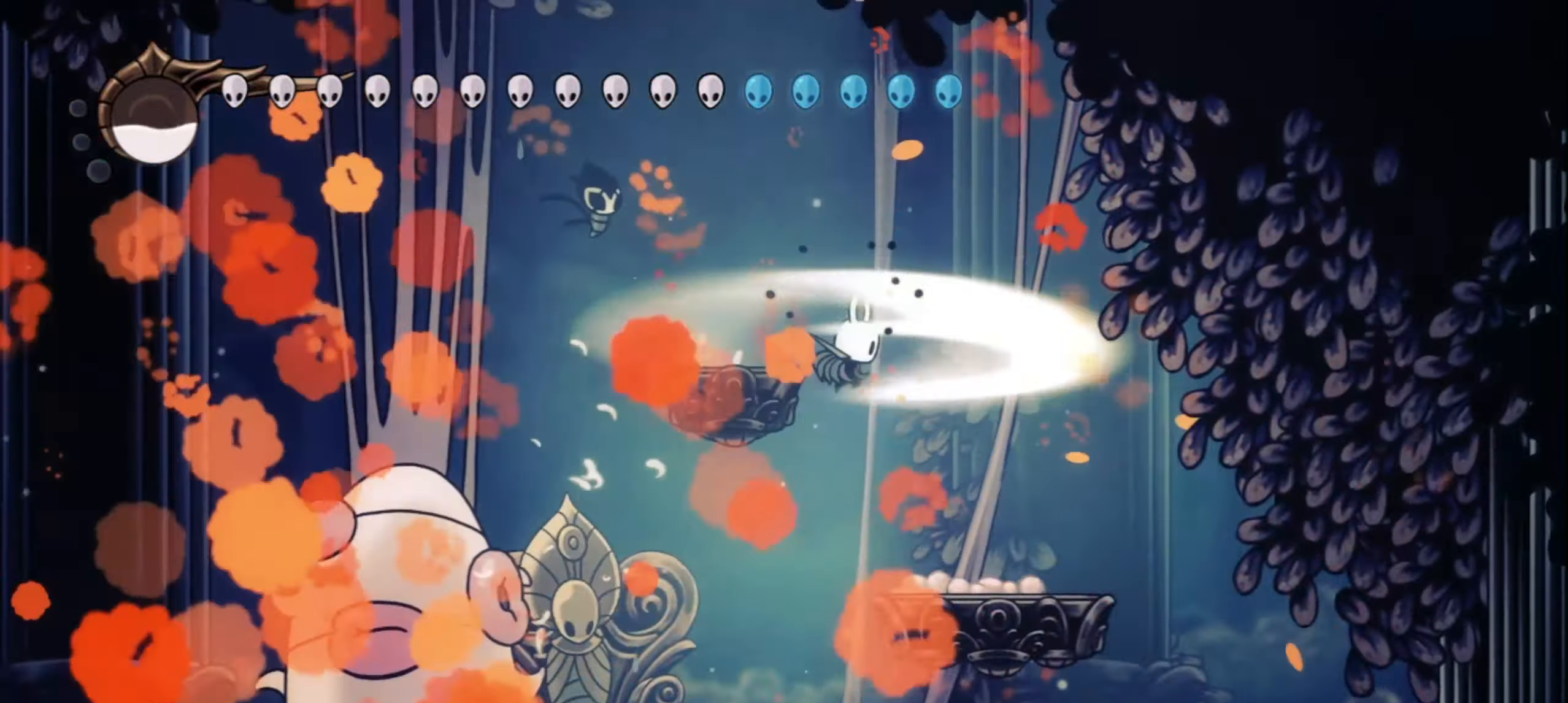
{"keys": ["left", "up"], "events": [[67, "d", "down"], [67, "down", "up"], [83, "x", "down"], [167, "d", "up"], [183, "x", "up"], [267, "x", "down"], [317, "x", "up"], [417, "left", "down"], [417, "right", "up"]]}
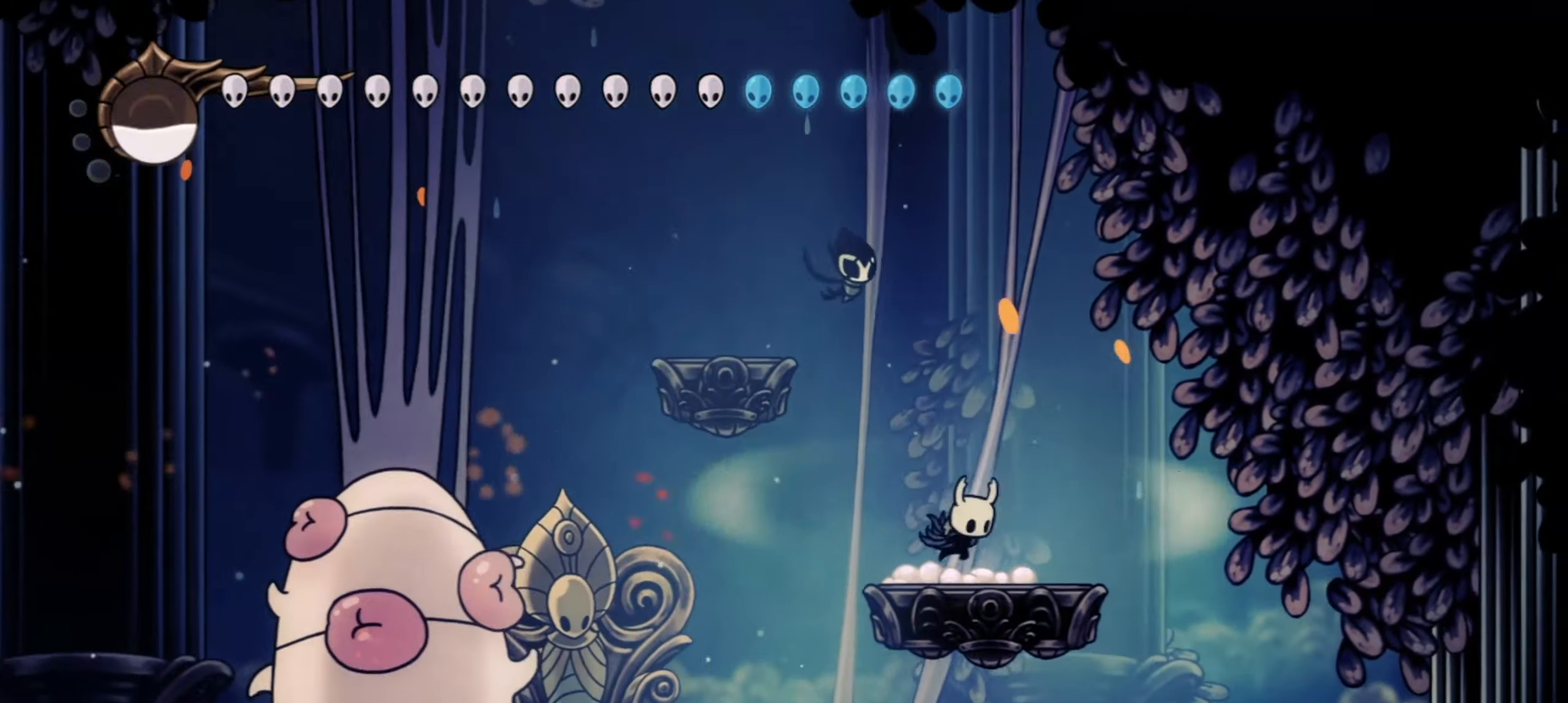
{"keys": ["left", "up"], "events": []}
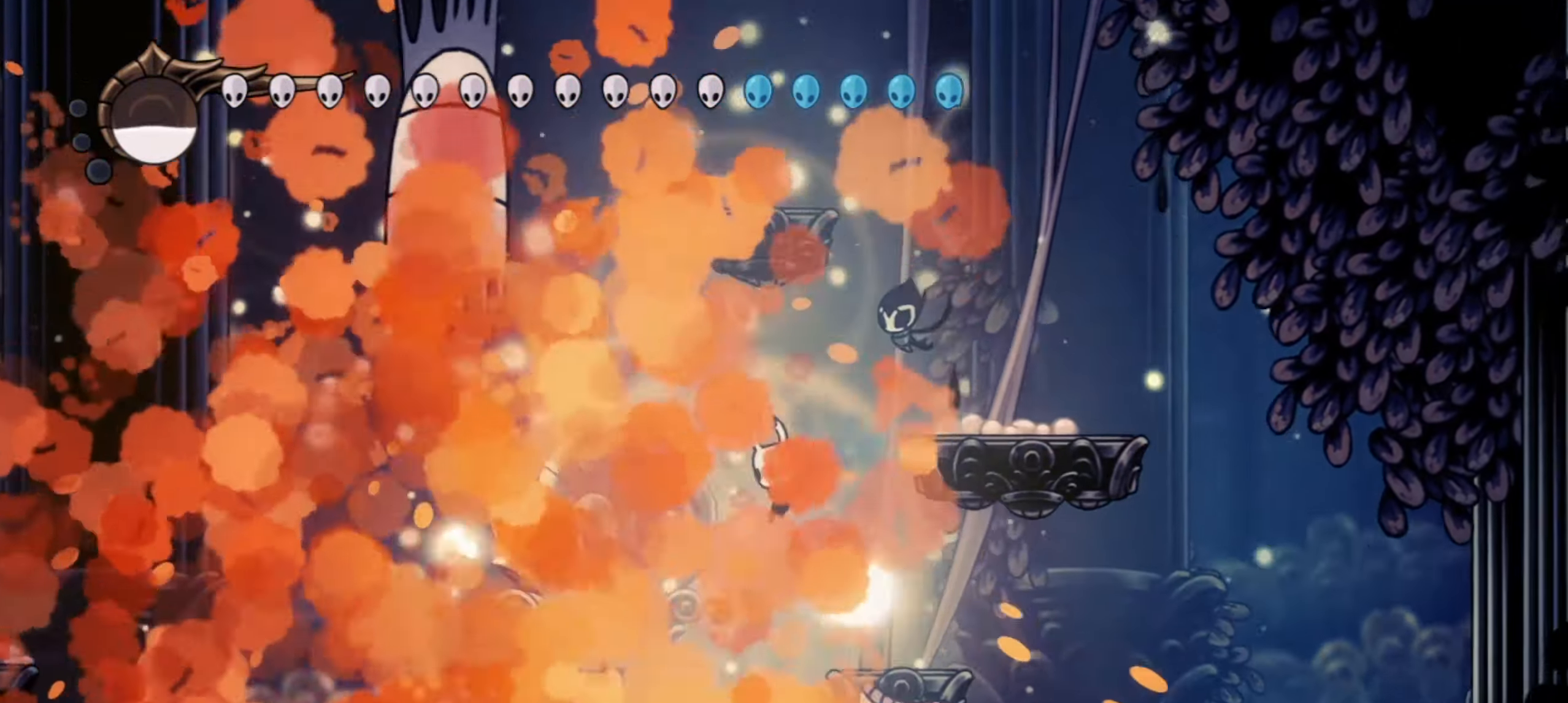
{"keys": ["left", "up"], "events": [[100, "right", "down"], [167, "c", "down"], [200, "right", "up"], [317, "c", "up"]]}